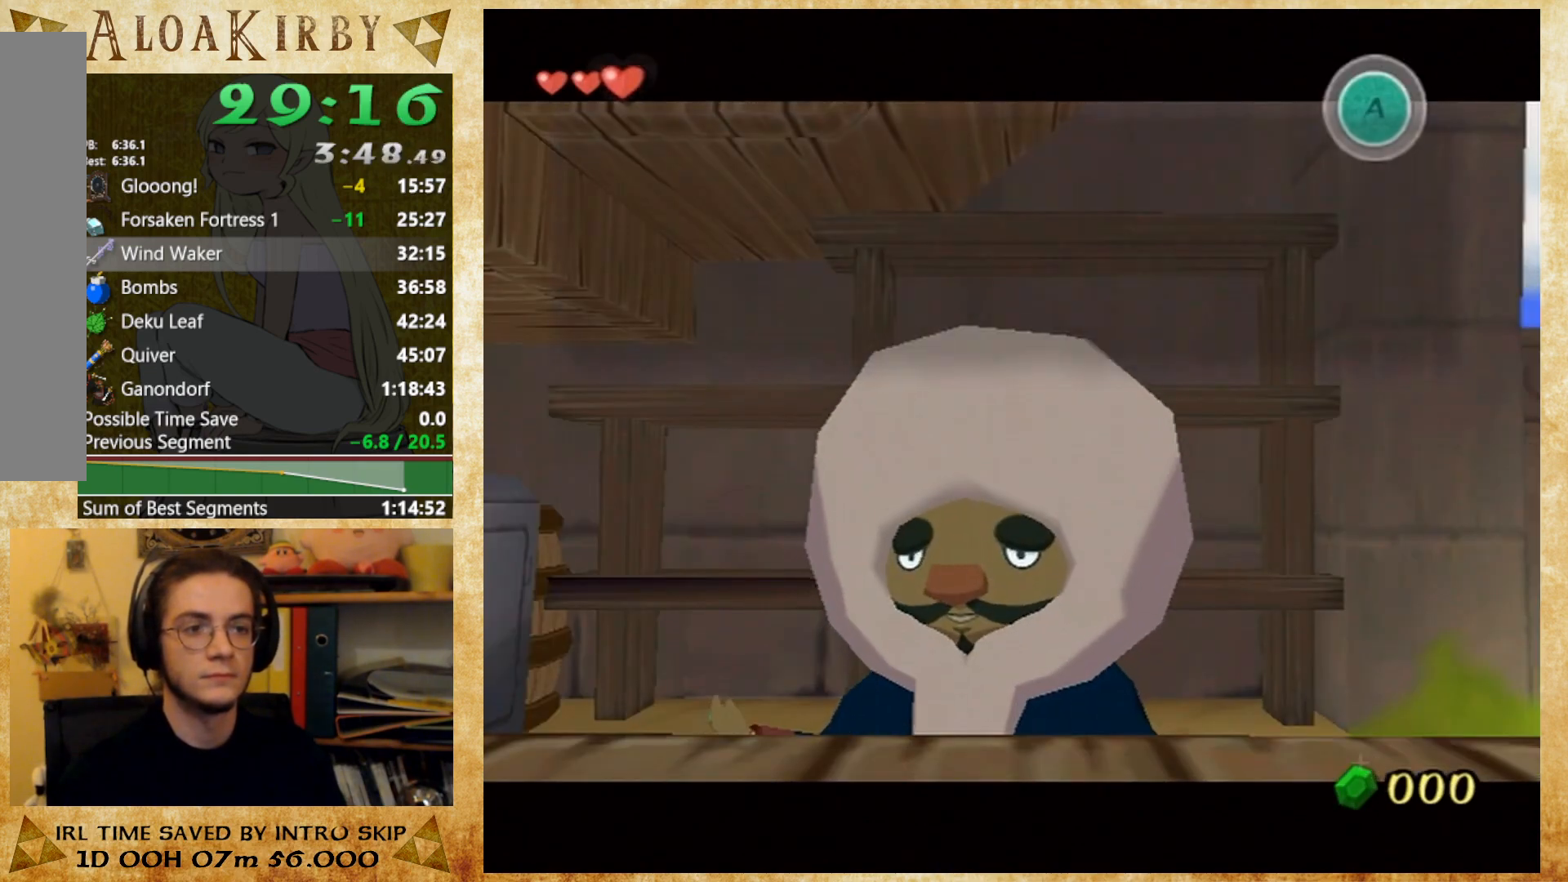
Gameplay with a controller (Nintendo layout); each line is a JSON object with the inputs held at the frame after it. "button_events" lists button changes between this image and that frame as [ms after this image, input, new state], when the widget could be followed in between (sticks are given only as held states). Not read: L3 R3 Y left_stick right_stick.
{"buttons": [], "button_events": []}
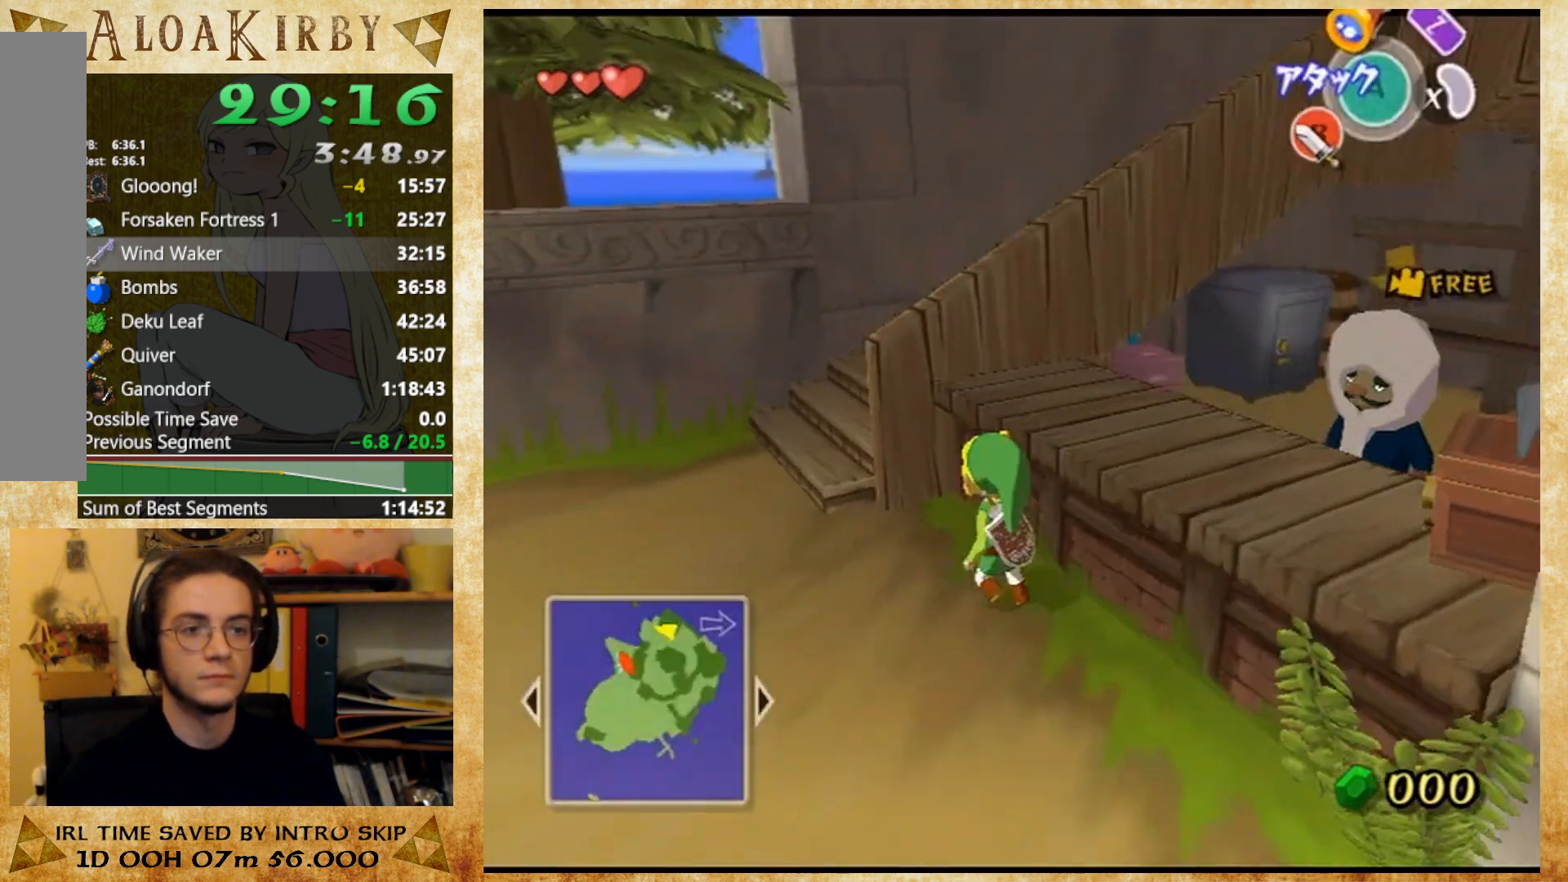
{"buttons": [], "button_events": [[33, "X", "down"], [100, "L1", "down"], [133, "X", "up"], [333, "L1", "up"]]}
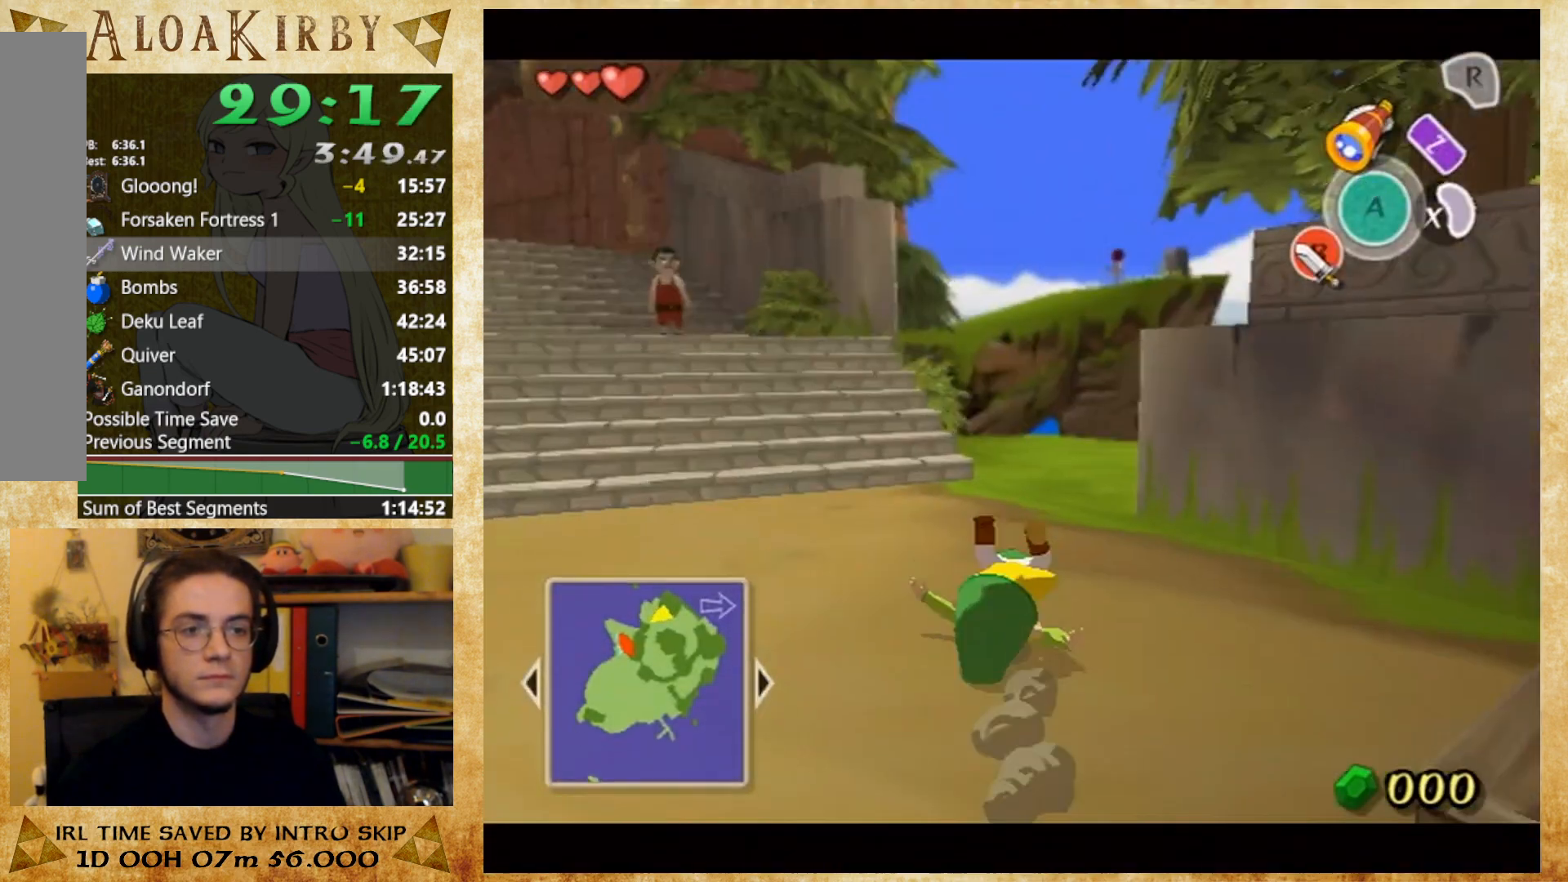
{"buttons": [], "button_events": [[67, "X", "down"], [167, "X", "up"]]}
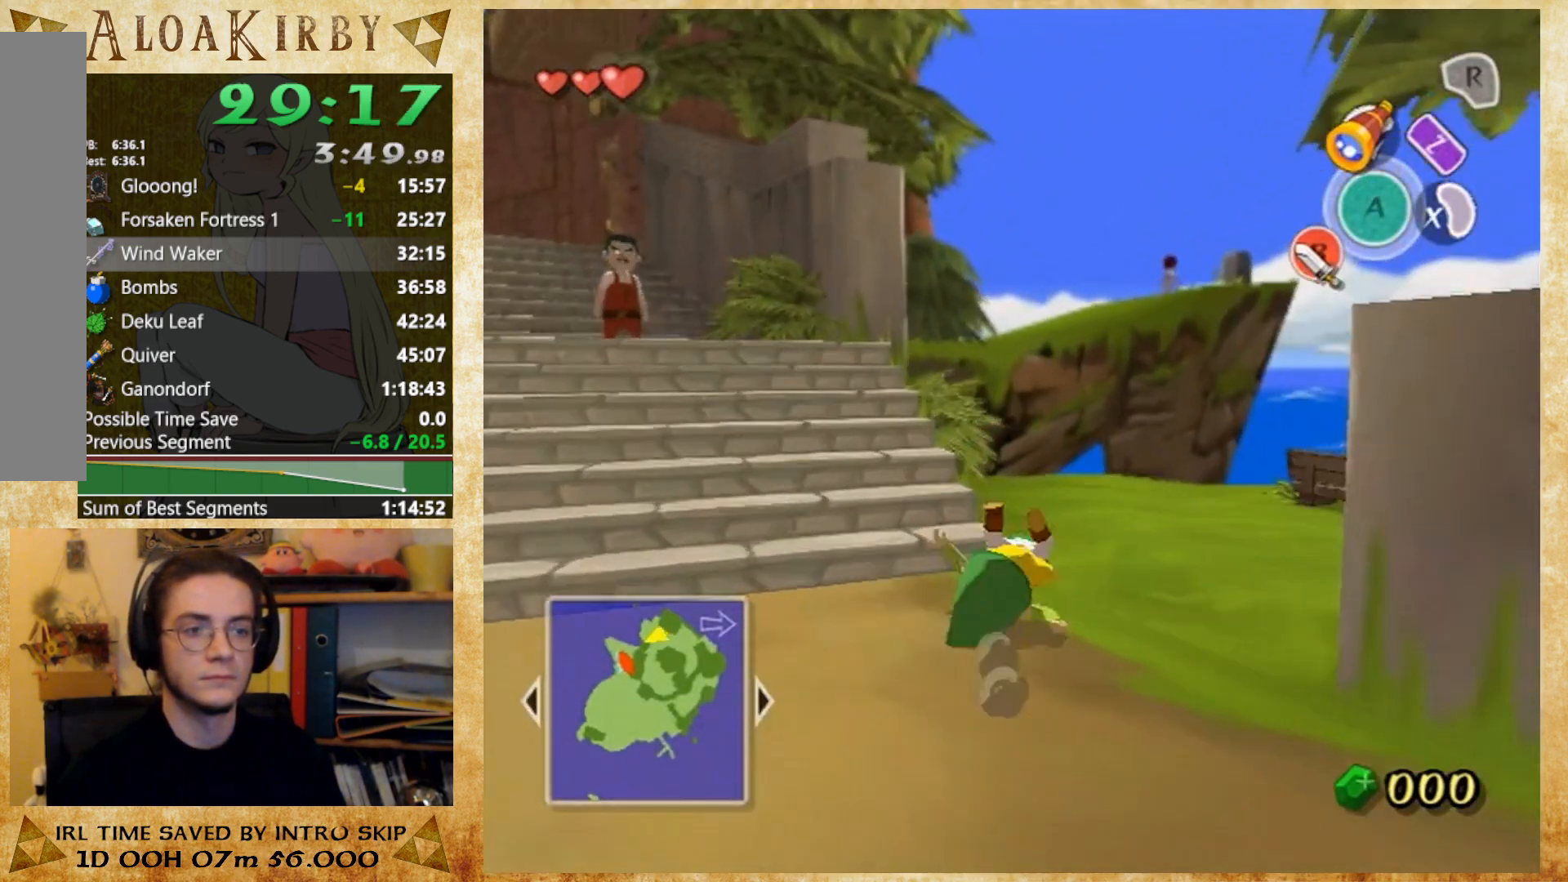
{"buttons": [], "button_events": [[67, "X", "down"], [200, "X", "up"]]}
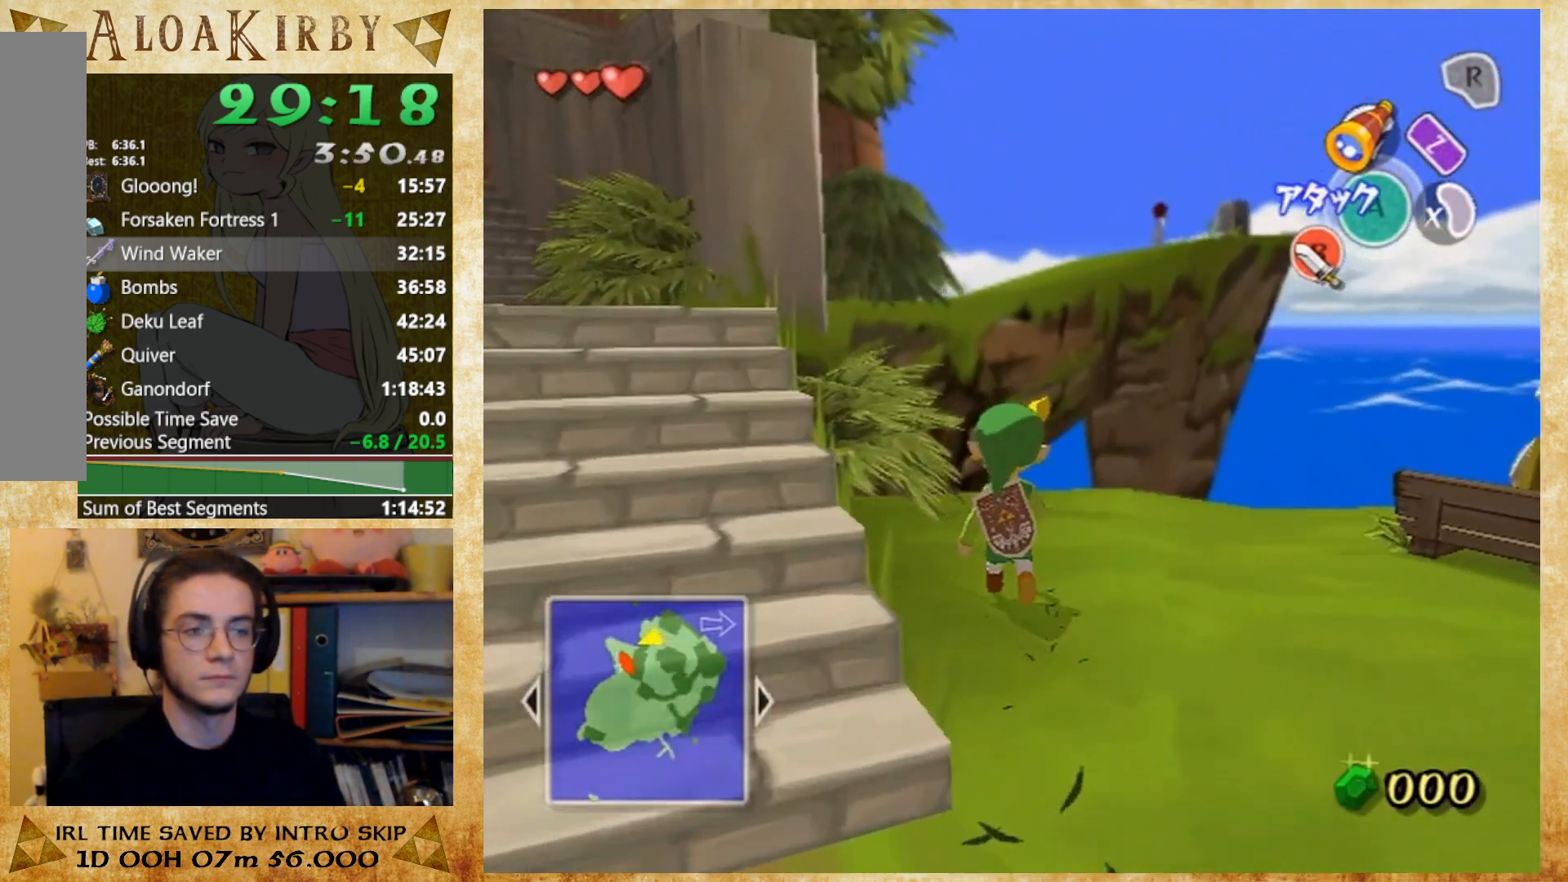
{"buttons": [], "button_events": [[167, "X", "down"], [333, "X", "up"]]}
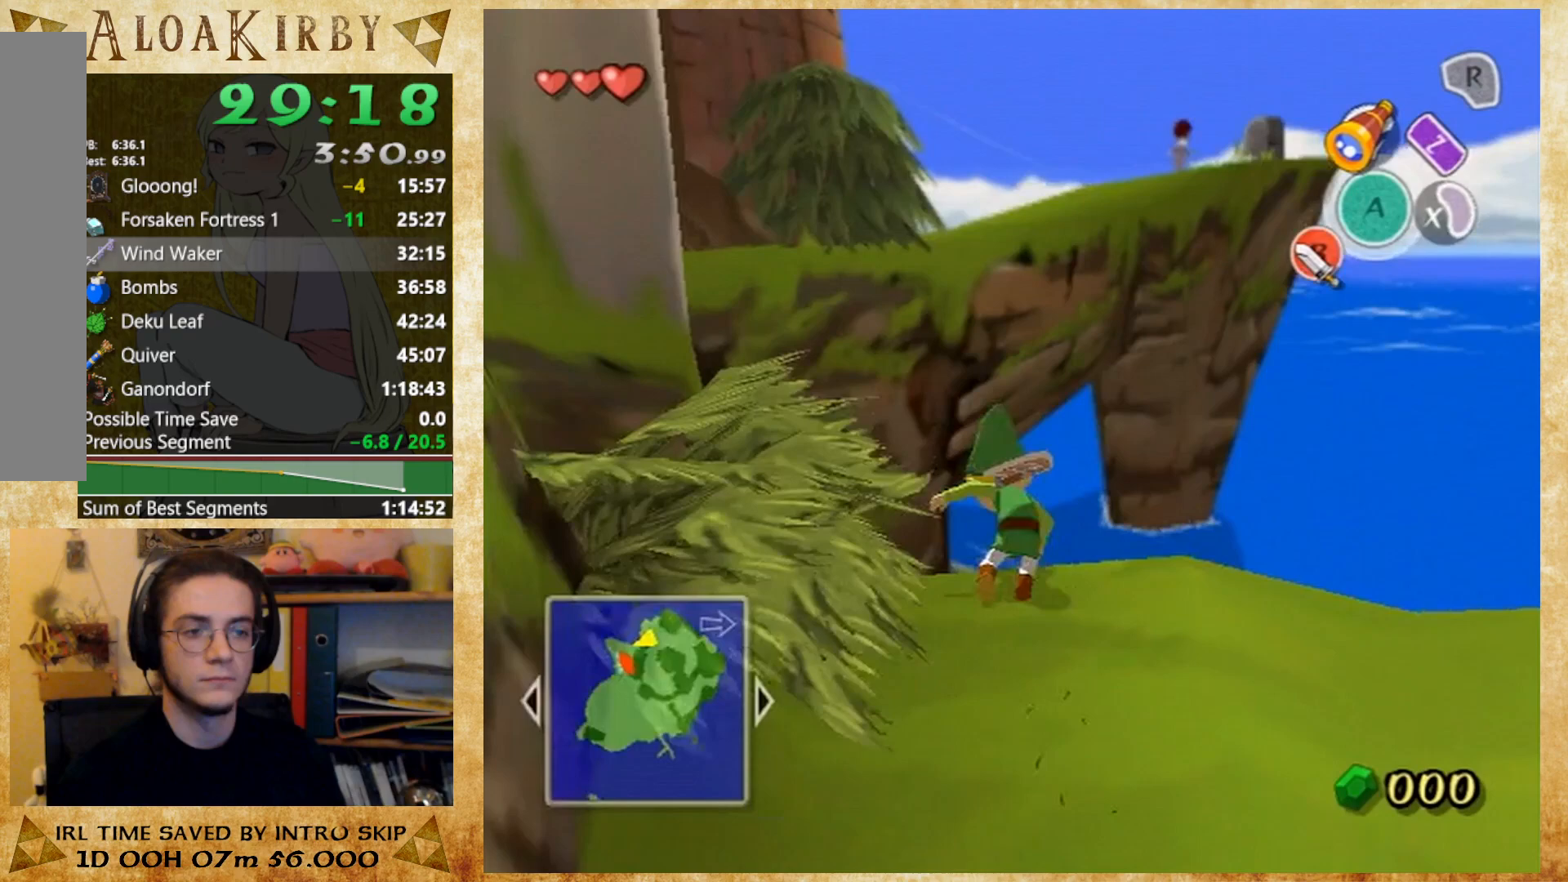
{"buttons": [], "button_events": []}
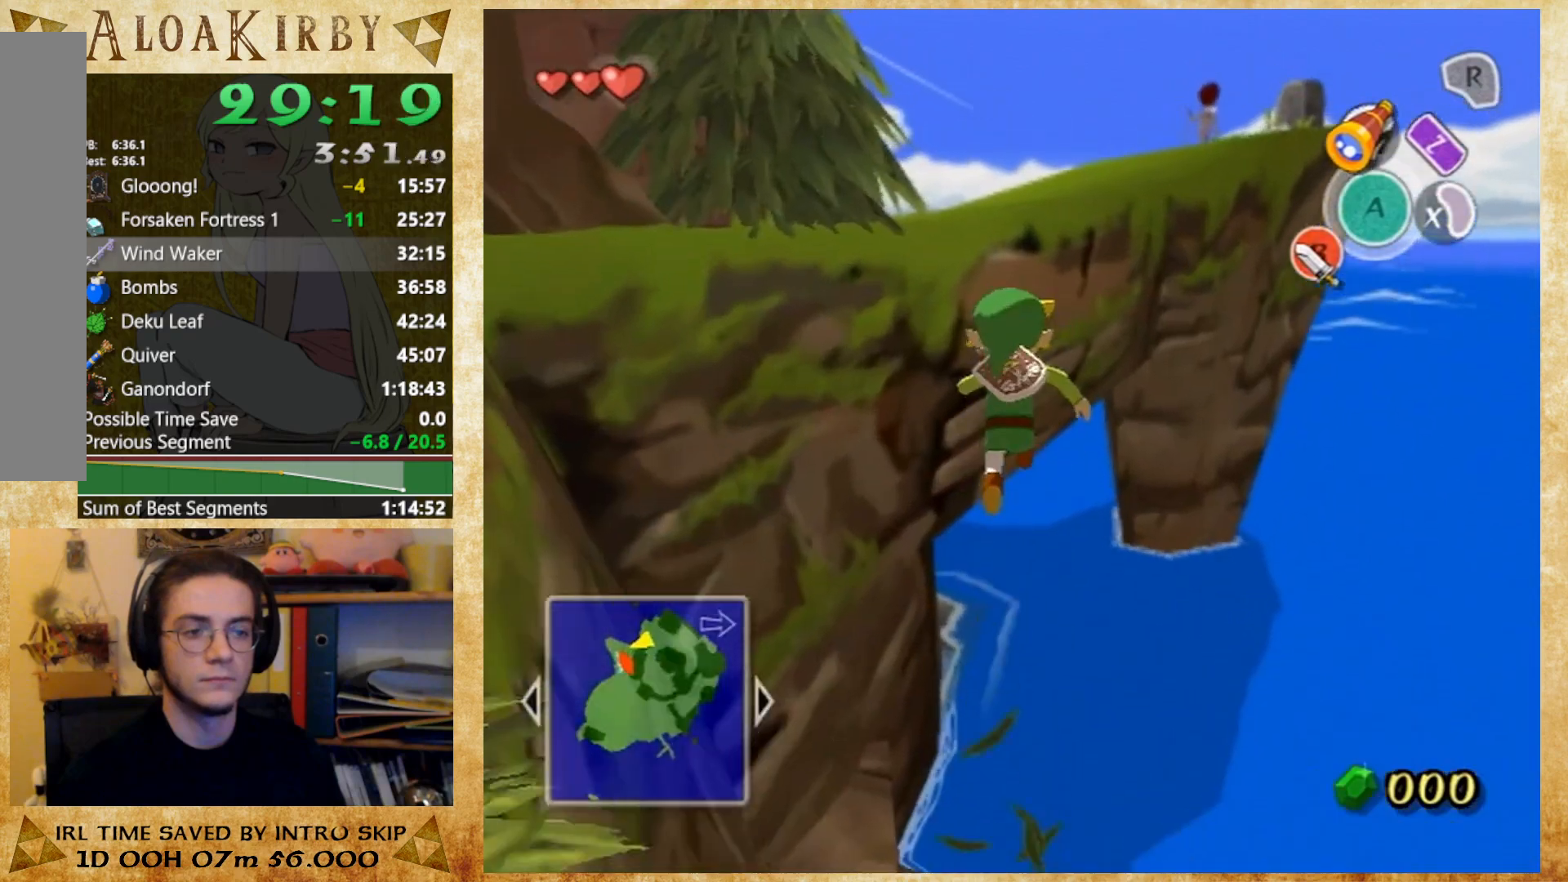
{"buttons": [], "button_events": []}
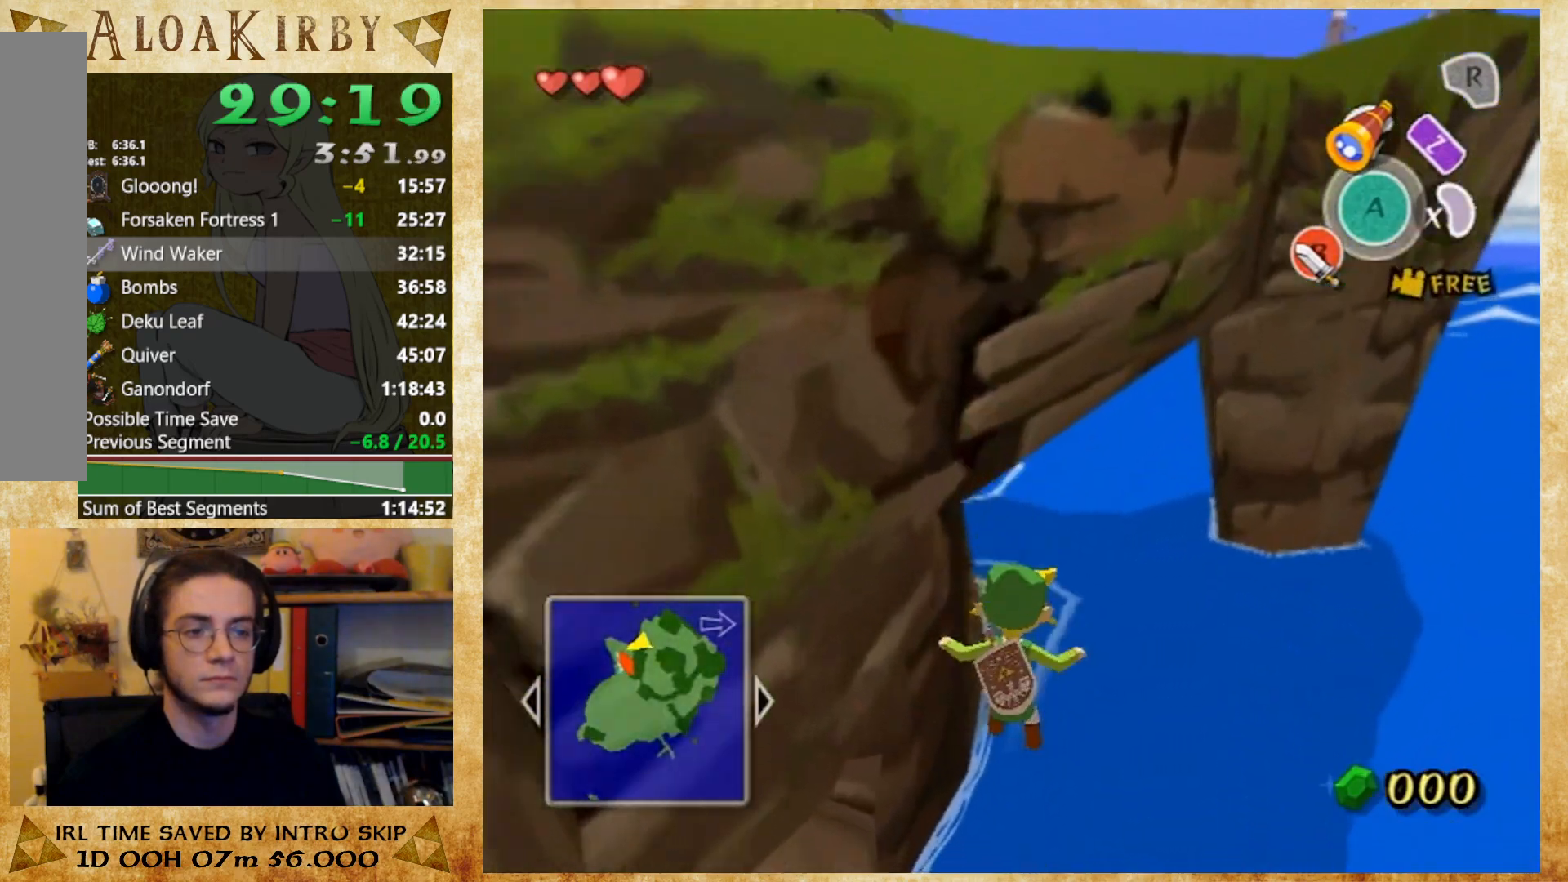
{"buttons": [], "button_events": []}
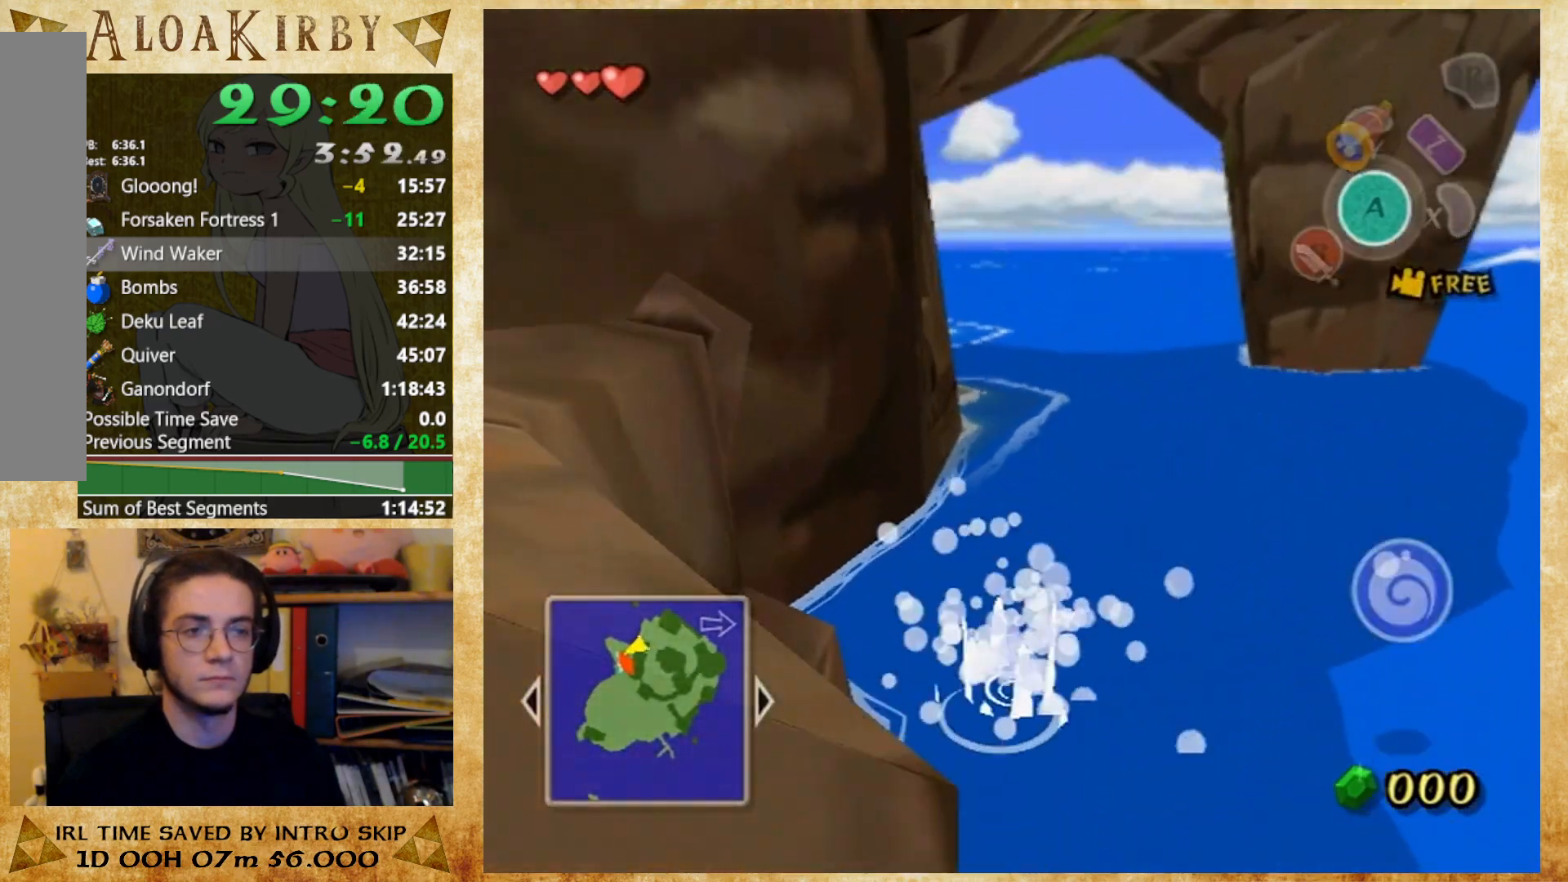
{"buttons": [], "button_events": []}
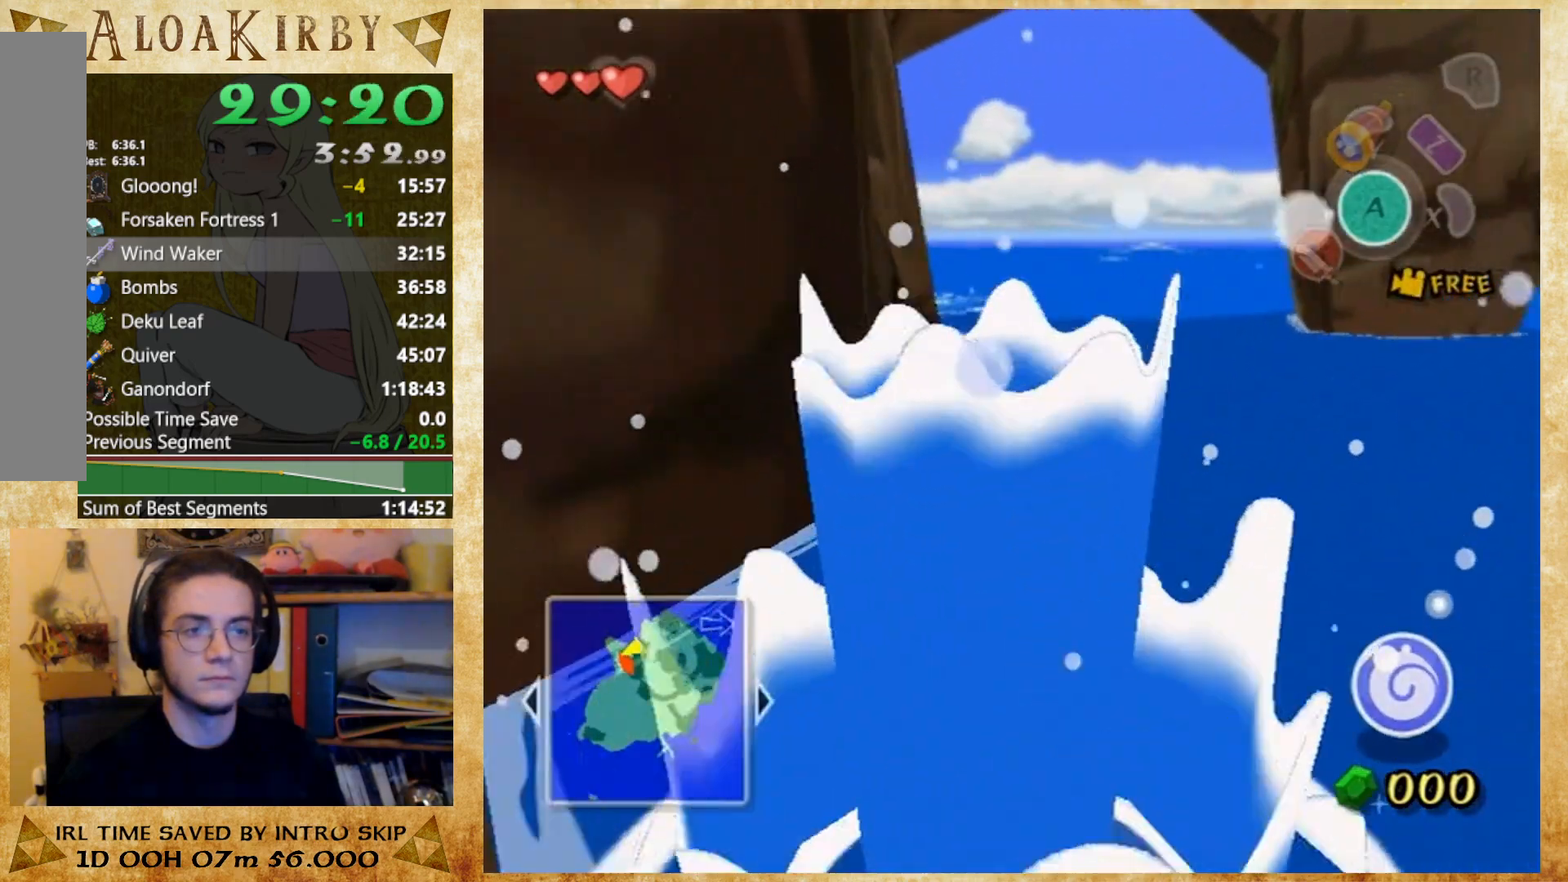
{"buttons": [], "button_events": []}
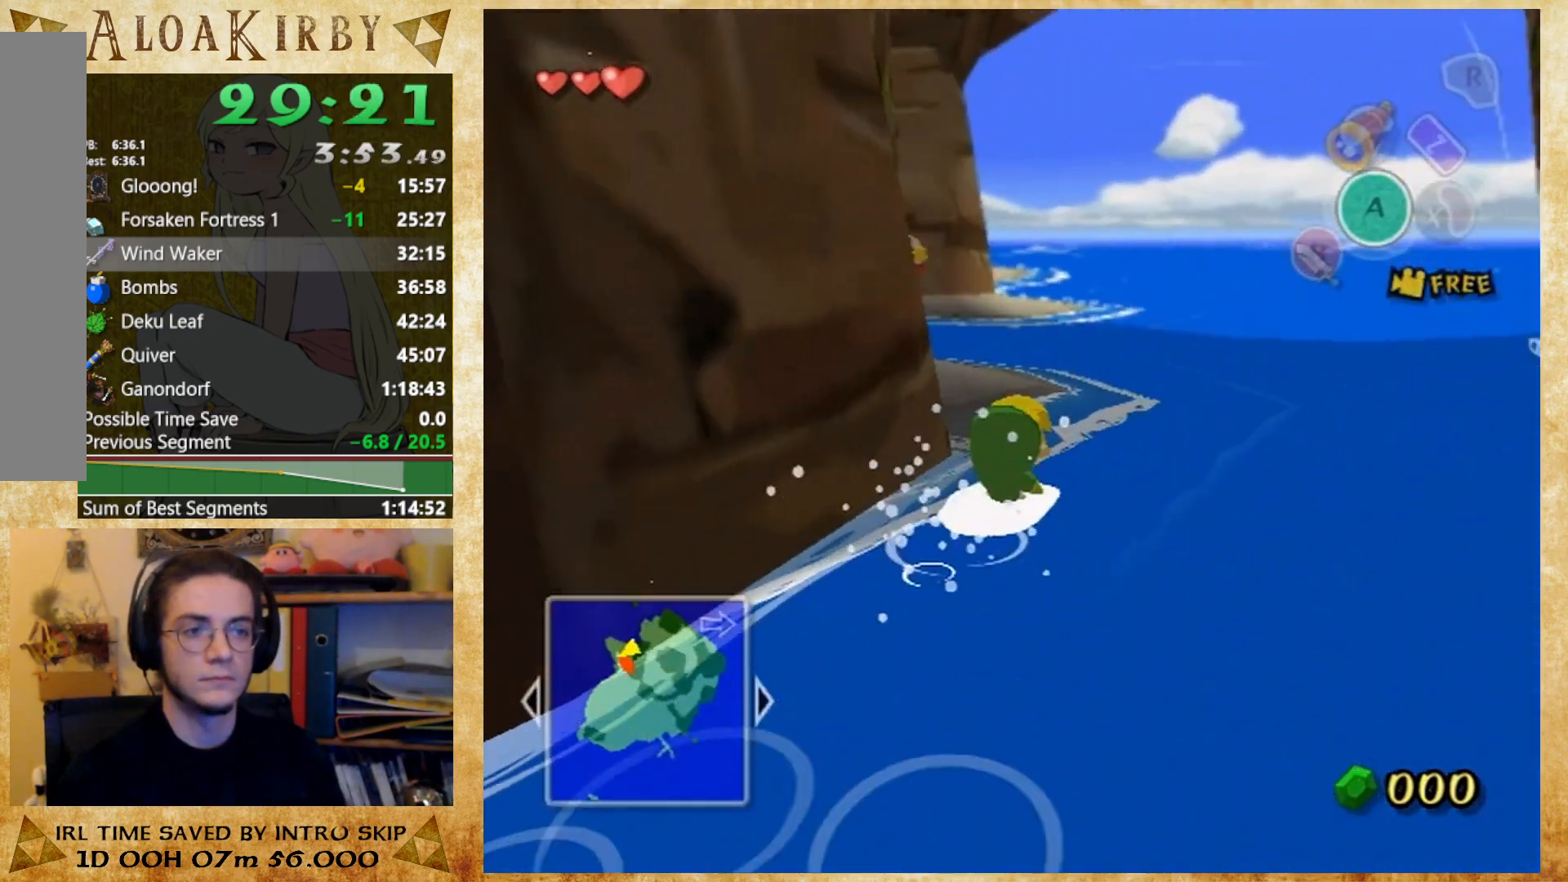
{"buttons": [], "button_events": []}
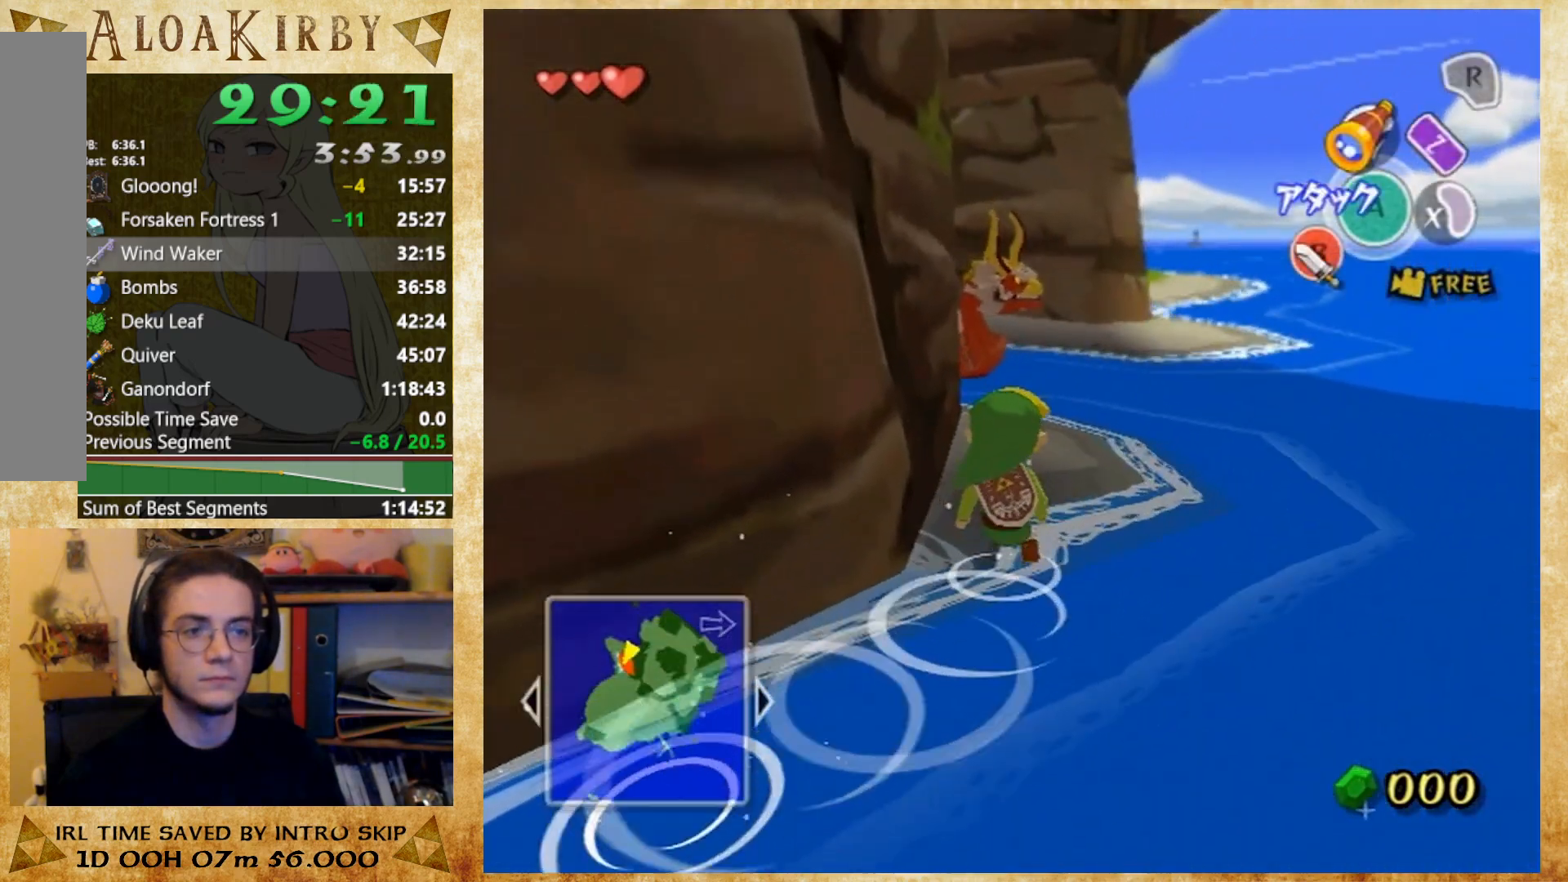
{"buttons": [], "button_events": [[133, "X", "down"], [267, "X", "up"]]}
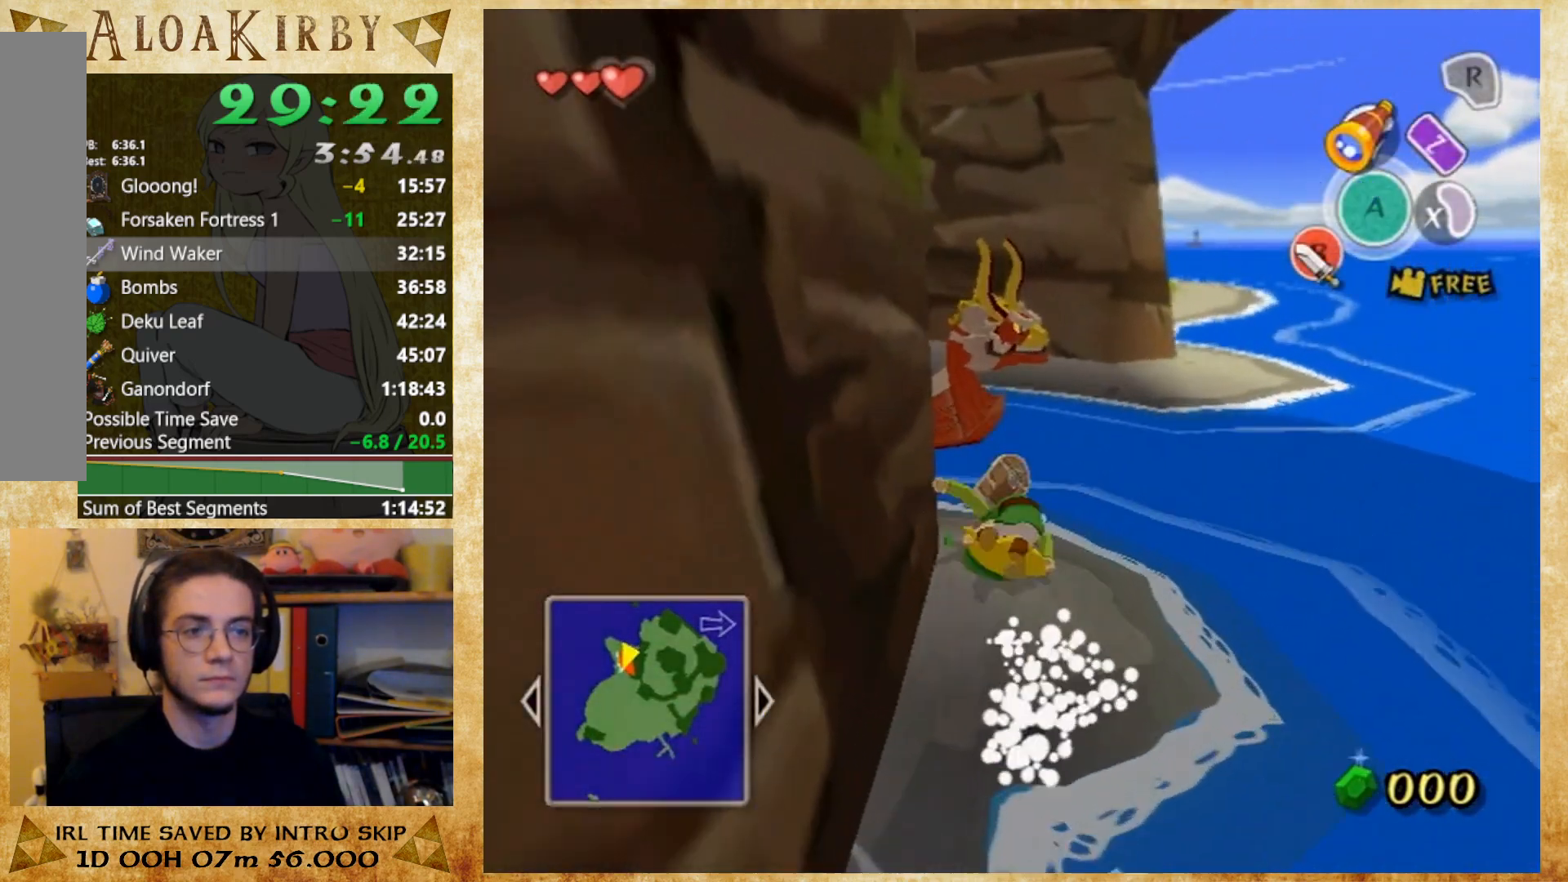
{"buttons": [], "button_events": [[67, "X", "down"], [133, "X", "up"], [433, "X", "down"], [500, "X", "up"]]}
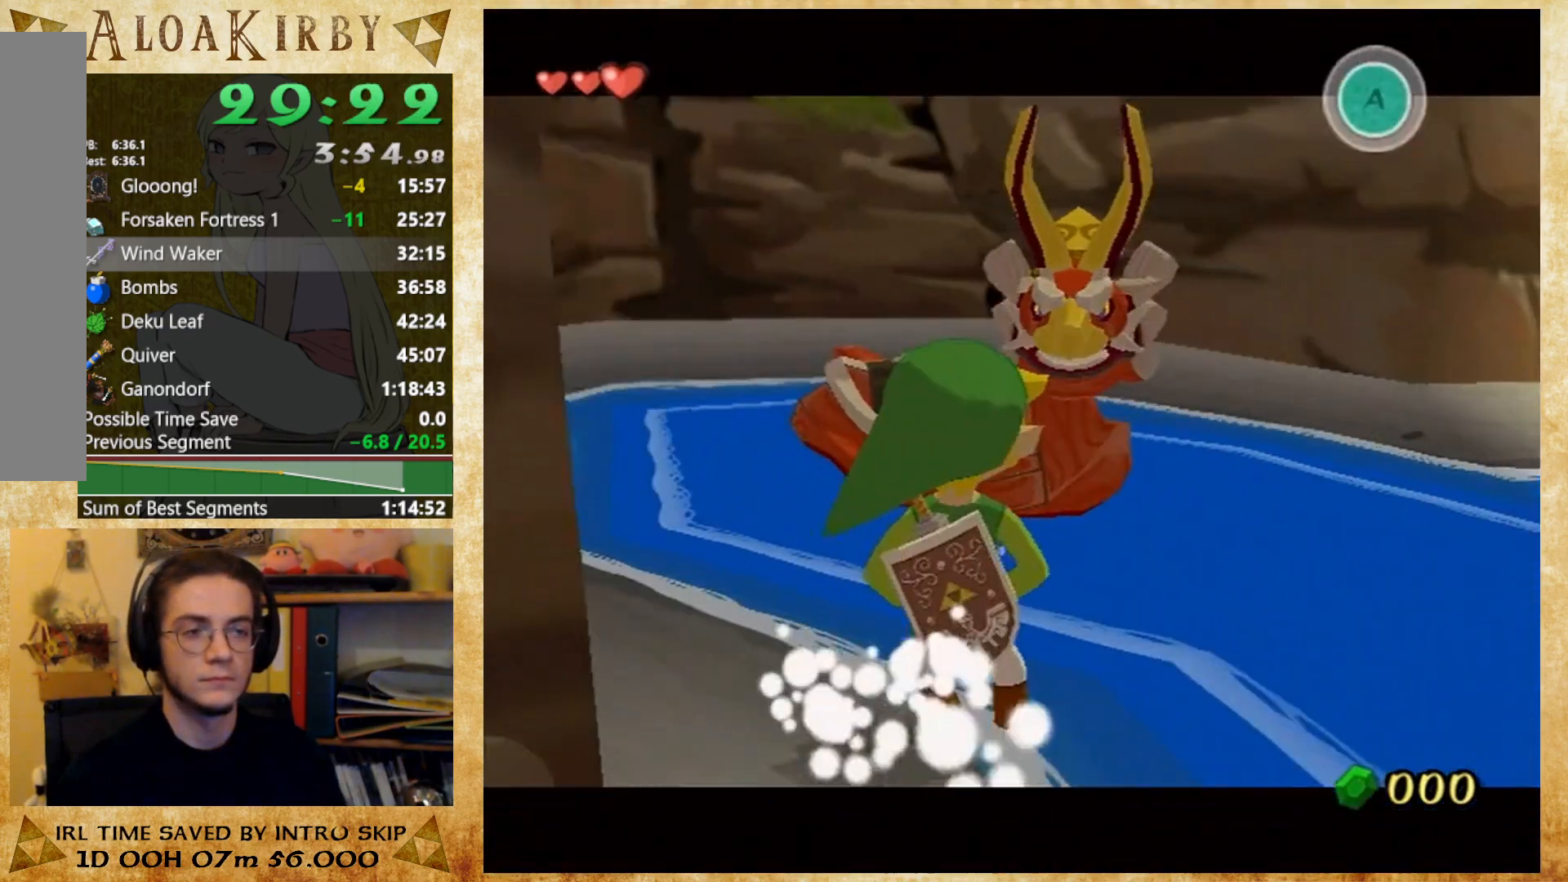
{"buttons": [], "button_events": []}
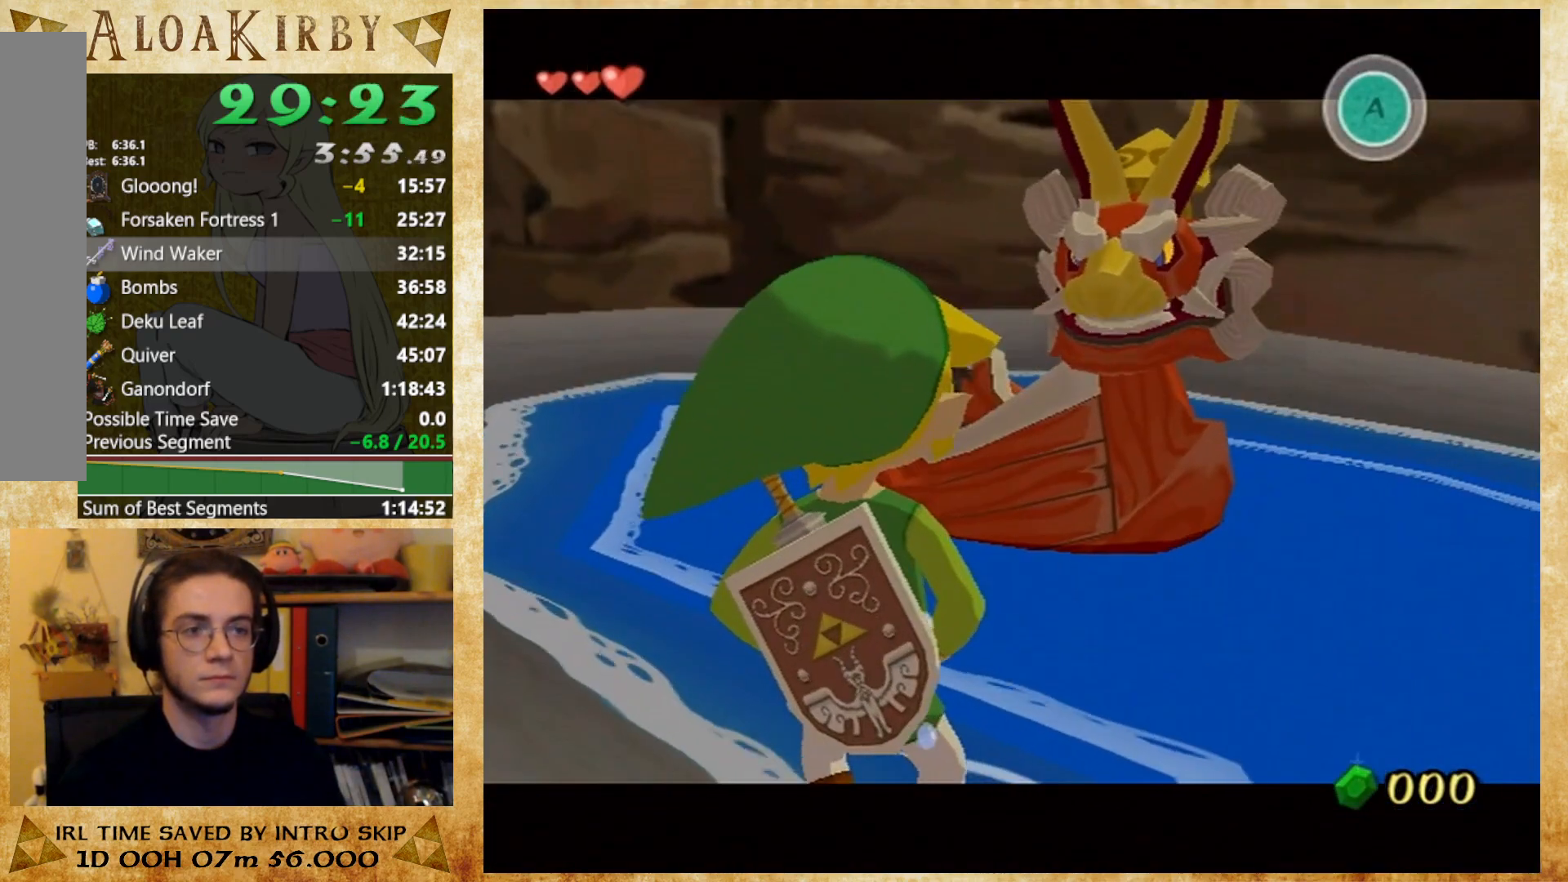
{"buttons": [], "button_events": [[33, "X", "down"], [200, "X", "up"], [267, "X", "down"], [500, "X", "up"]]}
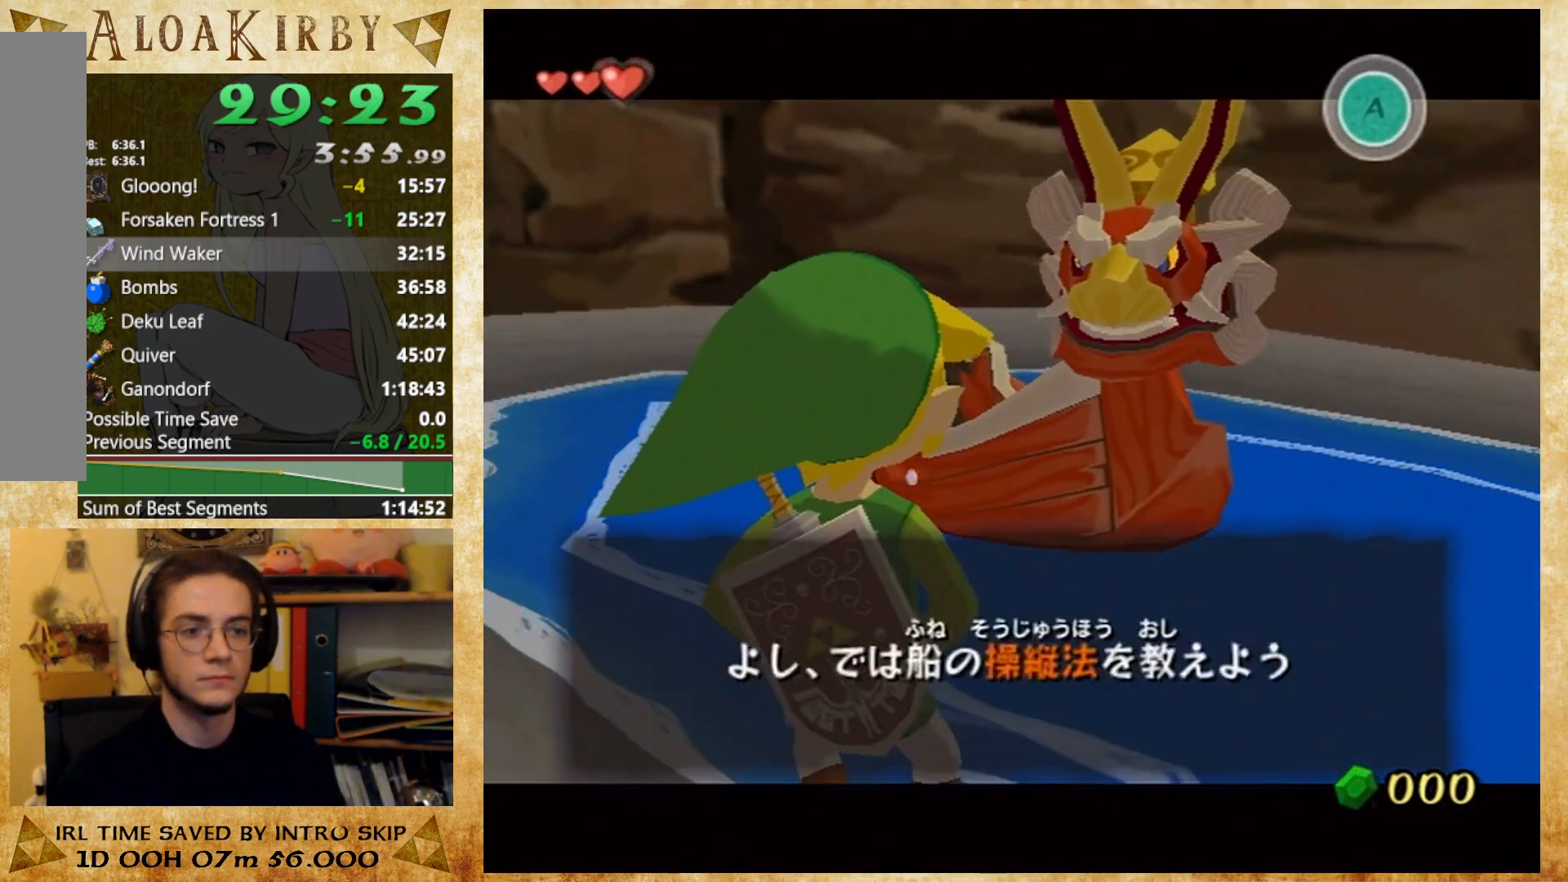
{"buttons": [], "button_events": [[67, "X", "down"], [400, "X", "up"]]}
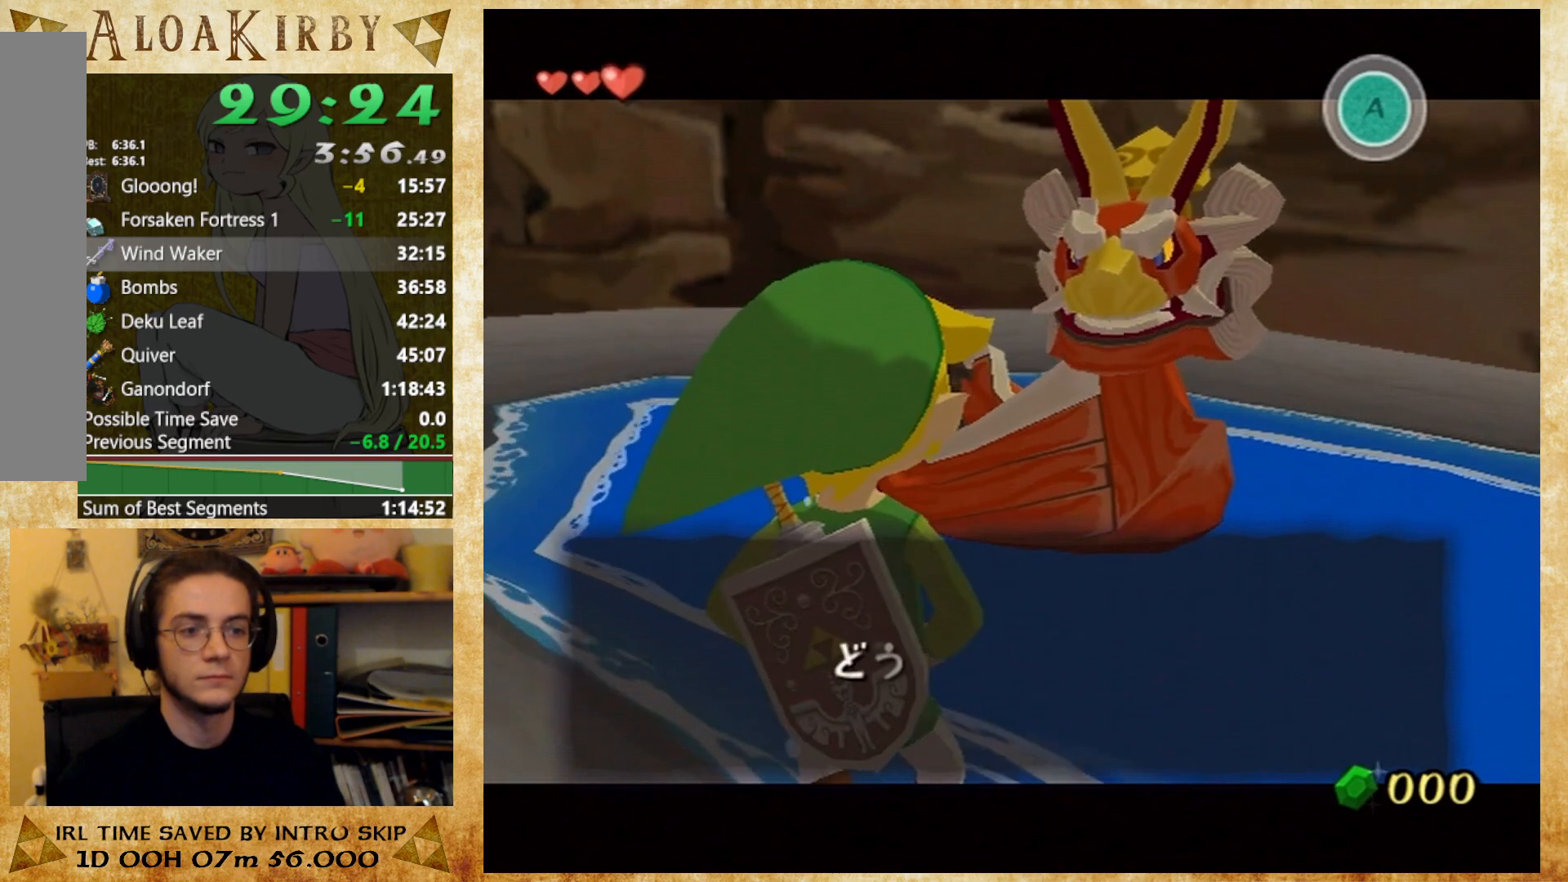
{"buttons": [], "button_events": [[300, "X", "down"], [367, "X", "up"], [433, "X", "down"], [500, "X", "up"]]}